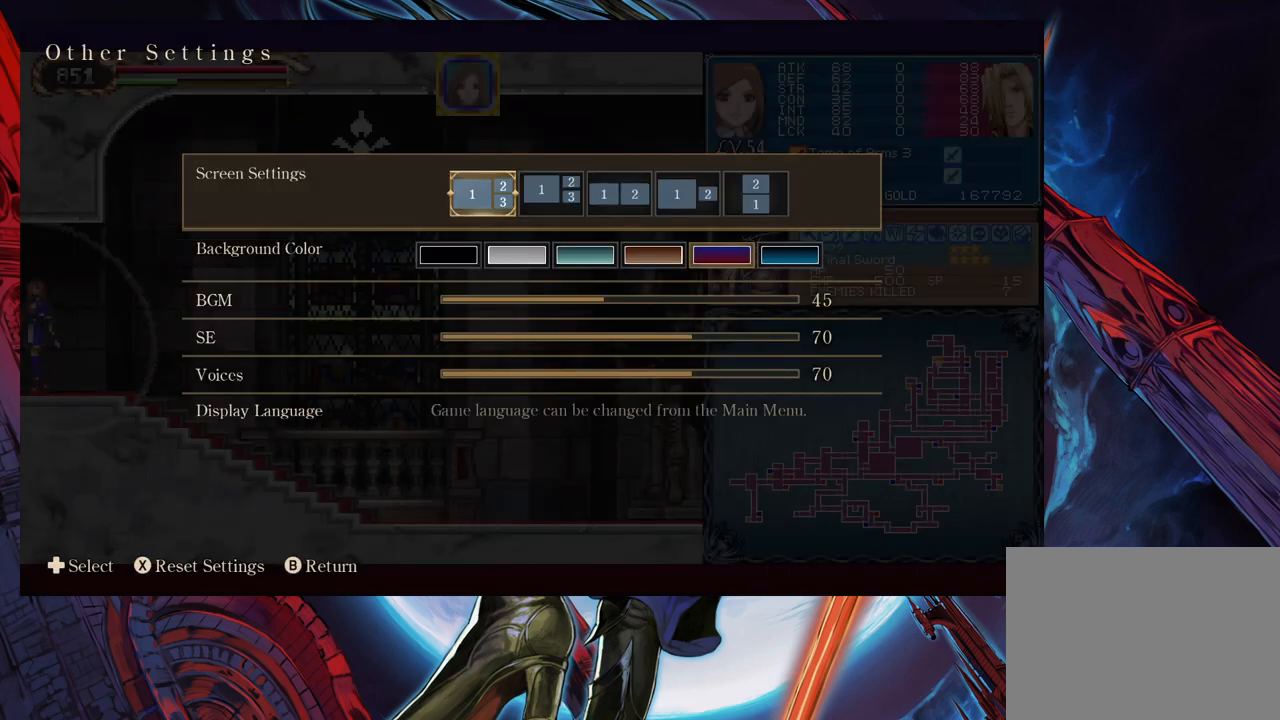
Gameplay with a controller (Xbox layout); each line is a JSON object with the inputs held at the frame after it. "events" lists button and stick changes between this image and that frame as [ms after this image, input, new state], when the widget could be followed in between. Not read: L2 L3 R2 R3 right_stick.
{"buttons": [], "left_stick": "center", "events": [[283, "left_stick", "down"], [350, "left_stick", "center"], [433, "left_stick", "down"], [500, "left_stick", "center"]]}
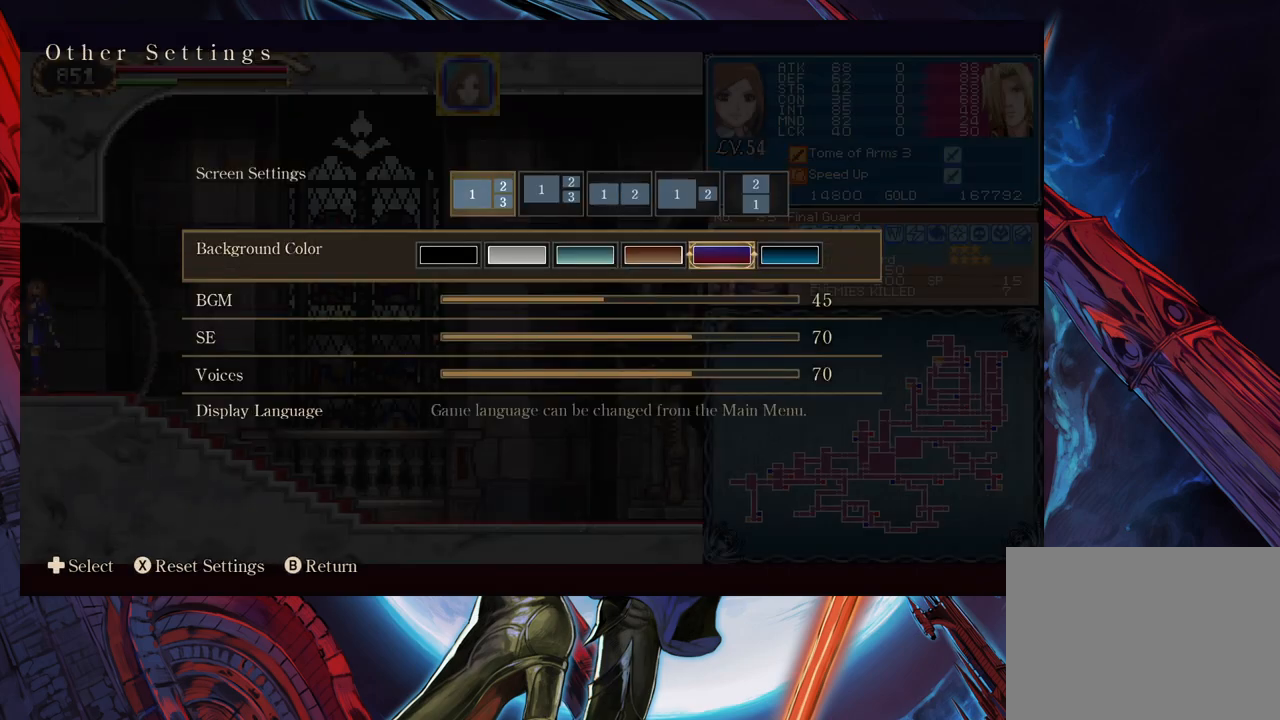
{"buttons": [], "left_stick": "left", "events": [[100, "left_stick", "down"], [200, "left_stick", "center"], [350, "left_stick", "down"], [450, "left_stick", "center"], [500, "left_stick", "left"]]}
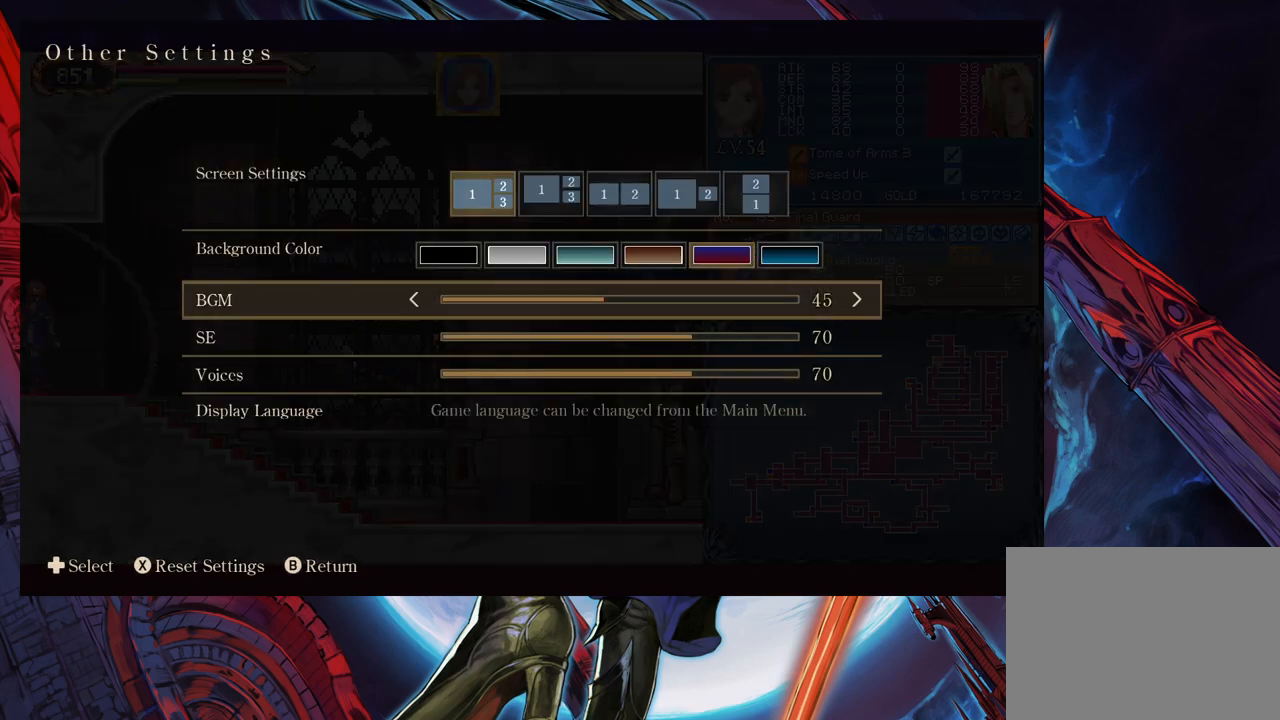
{"buttons": [], "left_stick": "left", "events": []}
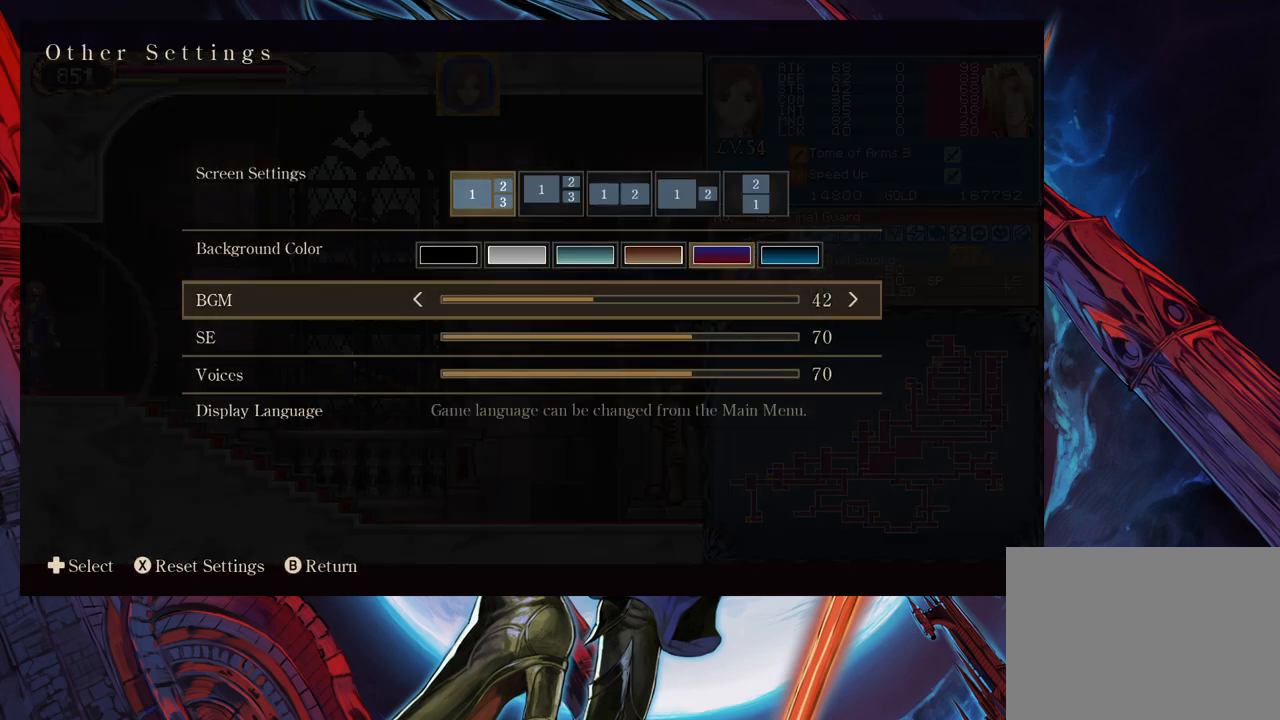
{"buttons": [], "left_stick": "left", "events": []}
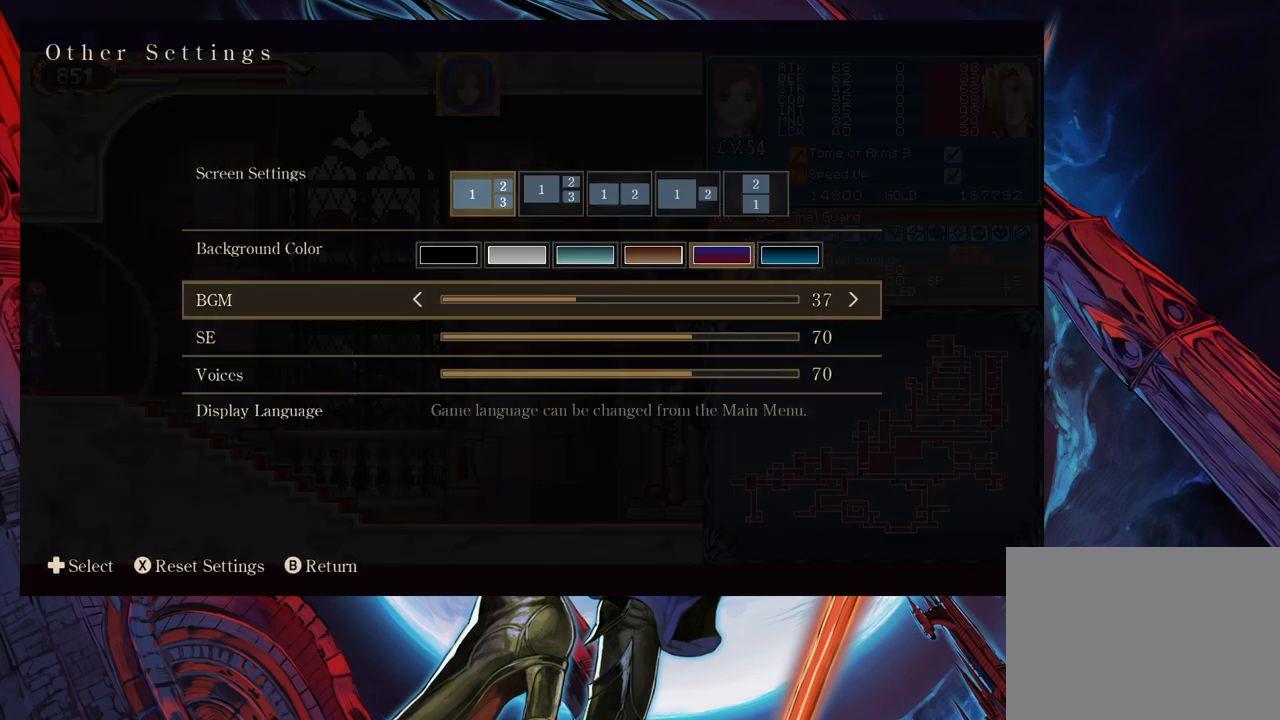
{"buttons": [], "left_stick": "left", "events": []}
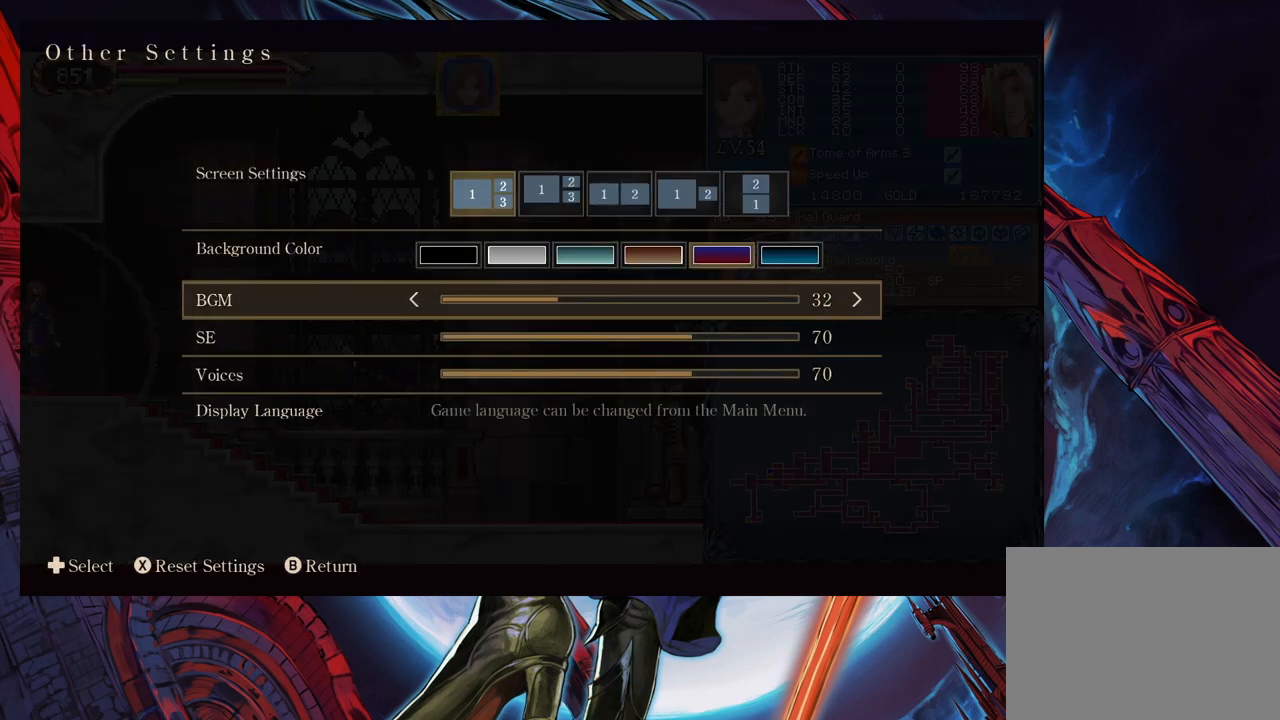
{"buttons": [], "left_stick": "center", "events": [[50, "left_stick", "center"], [233, "left_stick", "left"], [350, "left_stick", "center"]]}
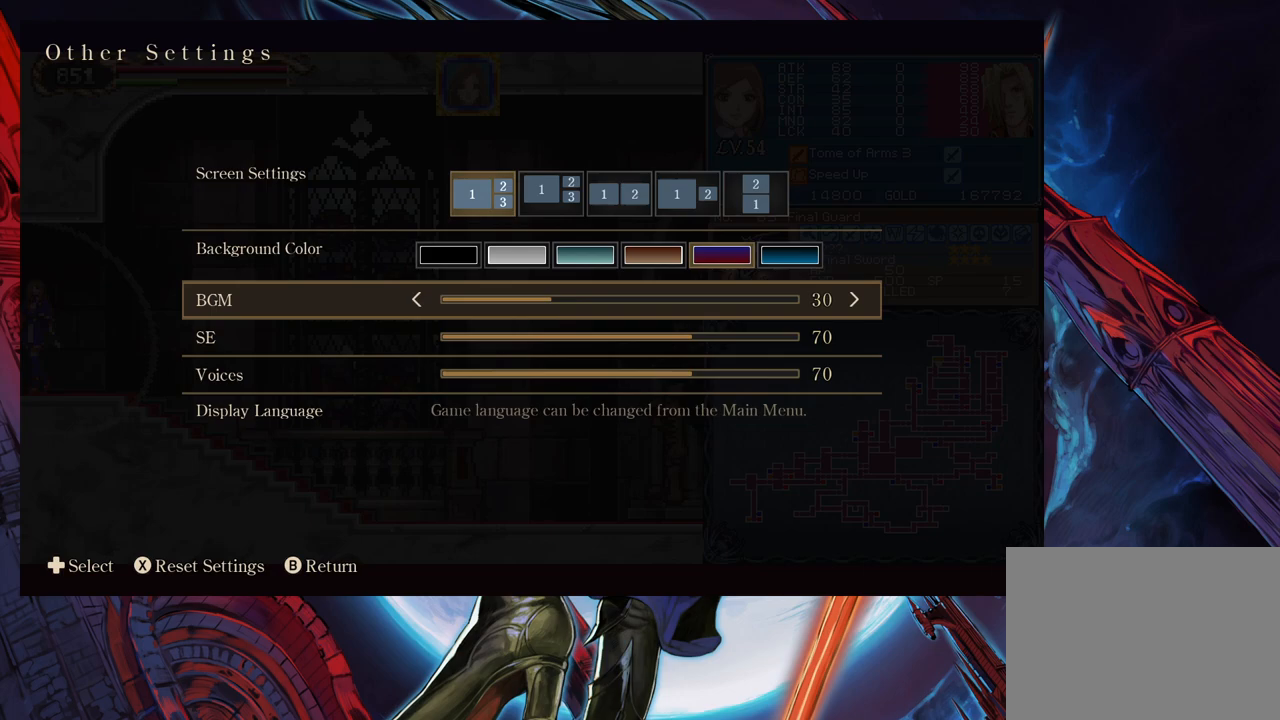
{"buttons": [], "left_stick": "center", "events": [[50, "B", "down"], [150, "B", "up"]]}
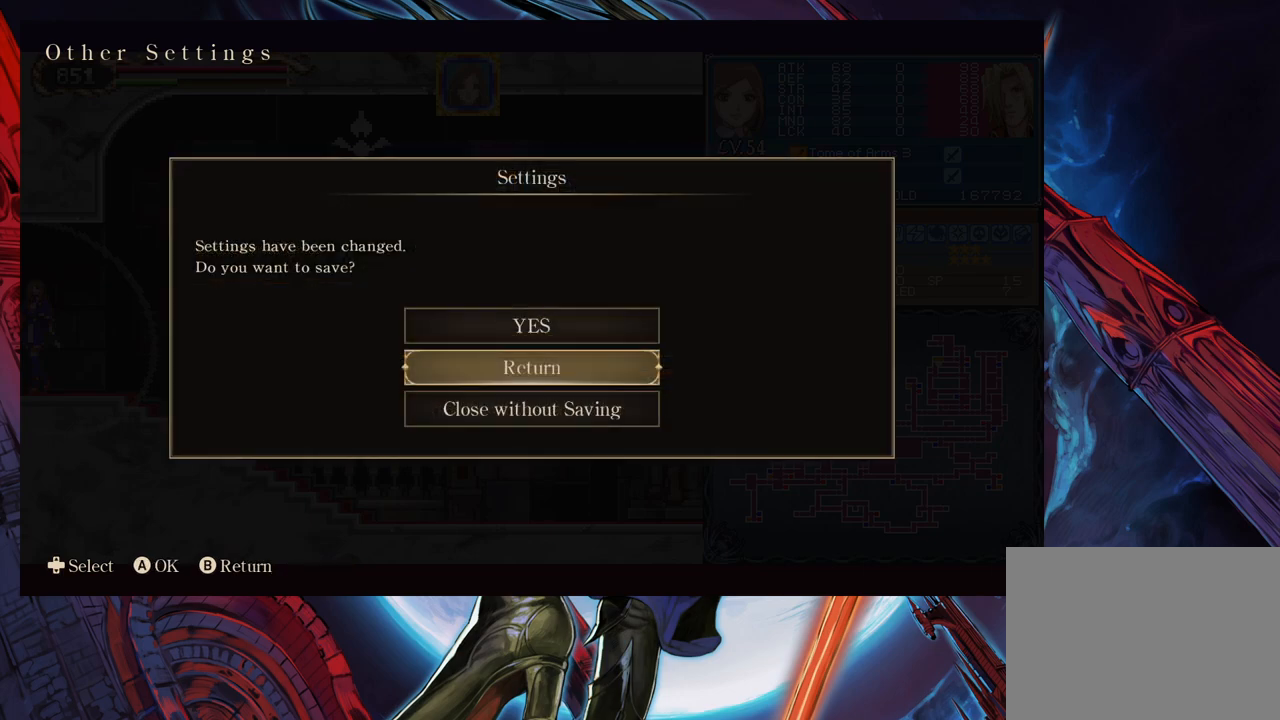
{"buttons": [], "left_stick": "center", "events": [[83, "left_stick", "up"], [133, "left_stick", "center"], [150, "A", "down"], [250, "A", "up"]]}
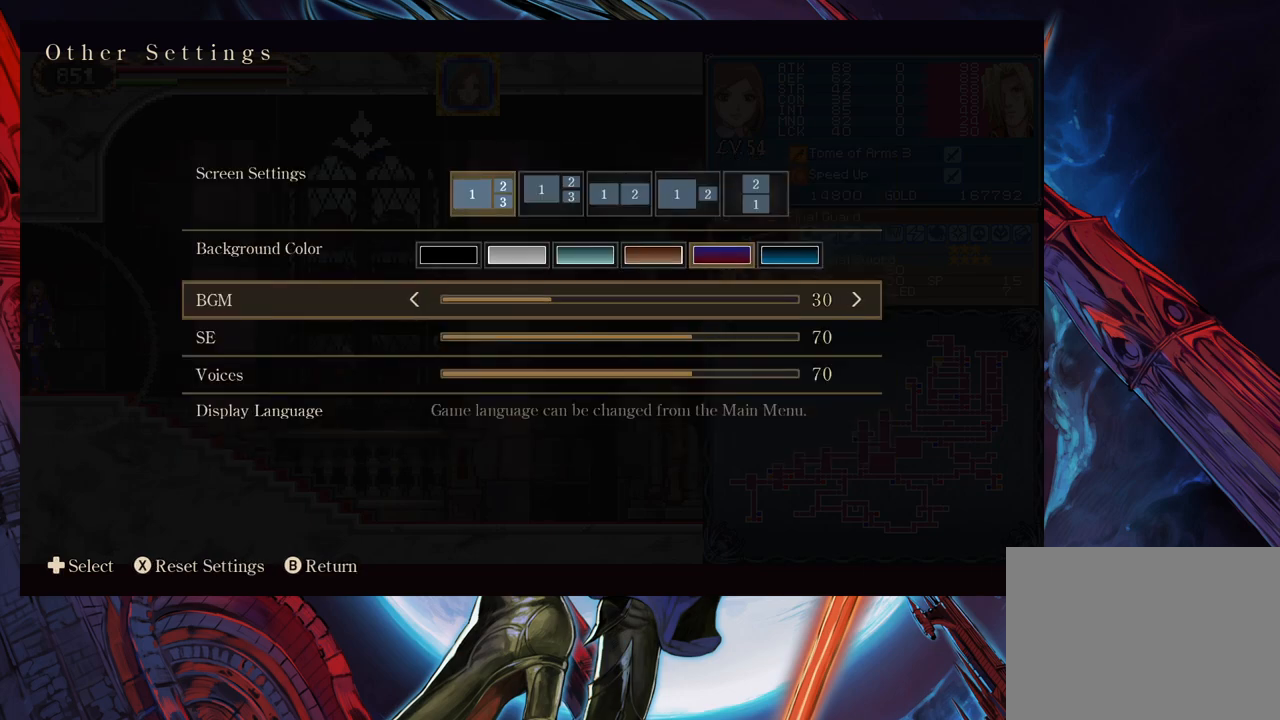
{"buttons": [], "left_stick": "center", "events": [[83, "A", "down"], [150, "A", "up"], [400, "B", "down"], [483, "B", "up"]]}
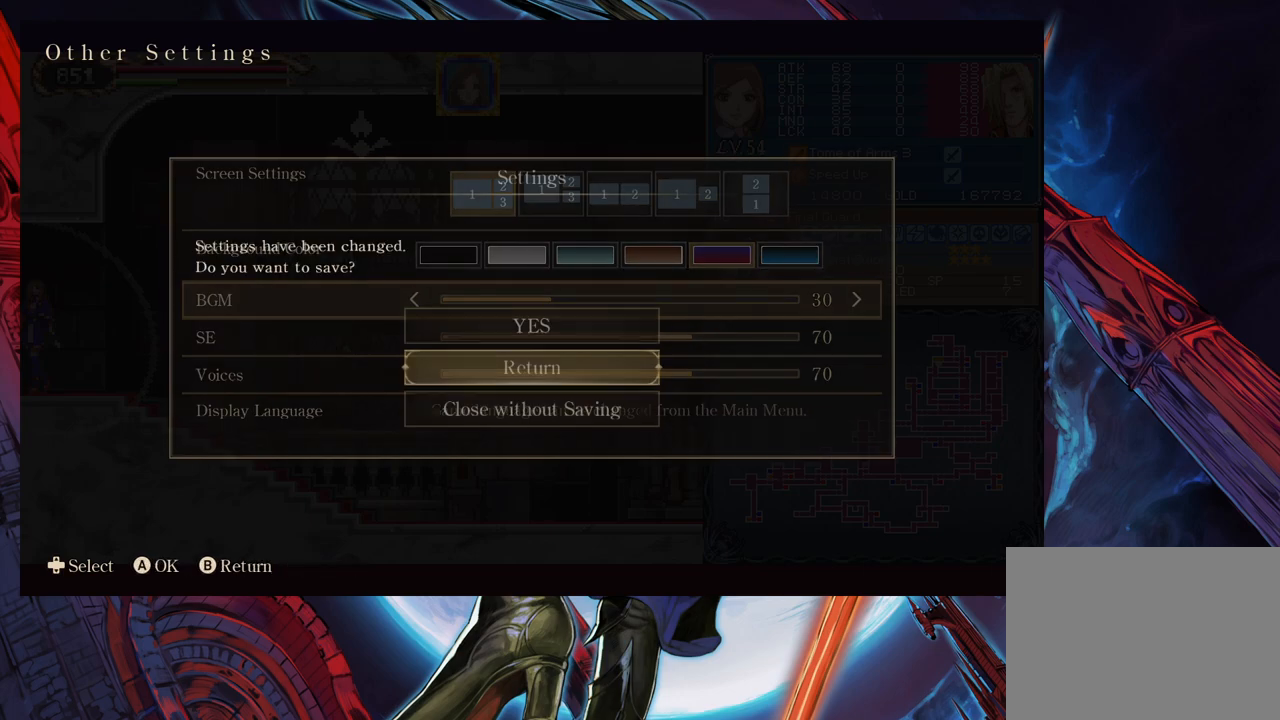
{"buttons": [], "left_stick": "center", "events": [[233, "left_stick", "up"], [300, "A", "down"], [300, "left_stick", "center"], [400, "A", "up"]]}
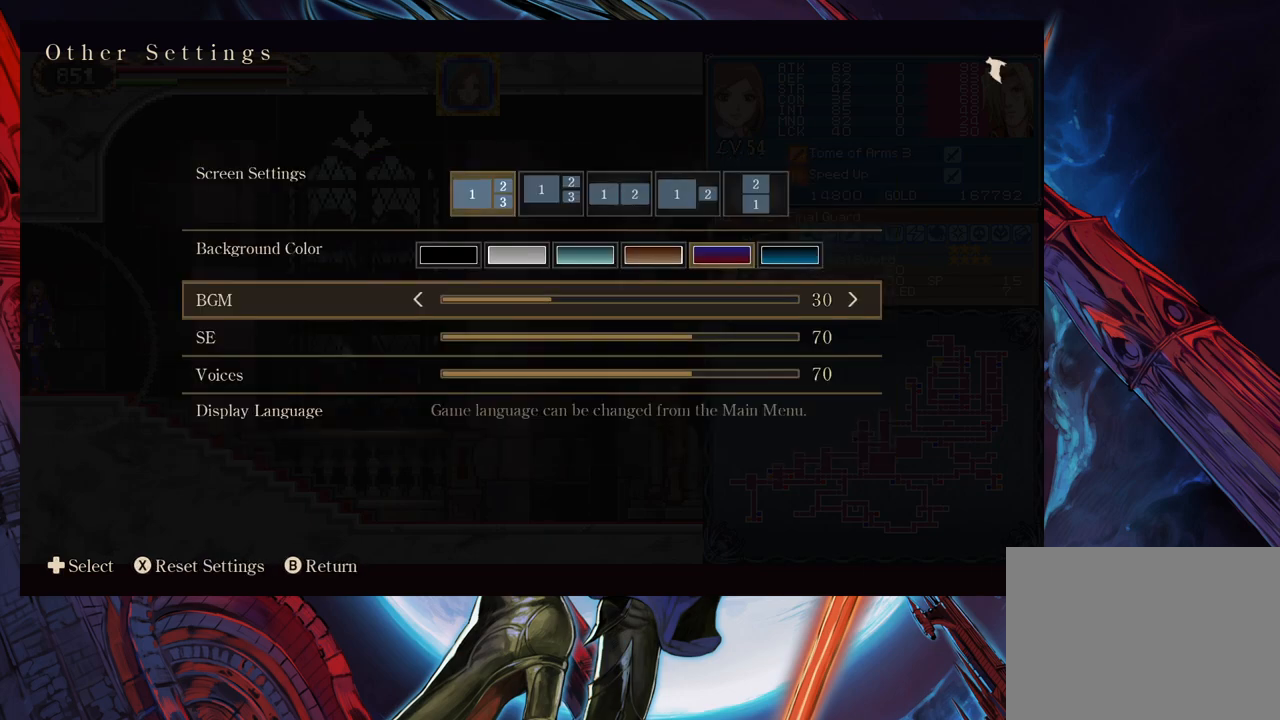
{"buttons": [], "left_stick": "center", "events": [[50, "B", "down"], [100, "B", "up"], [400, "B", "down"], [450, "B", "up"]]}
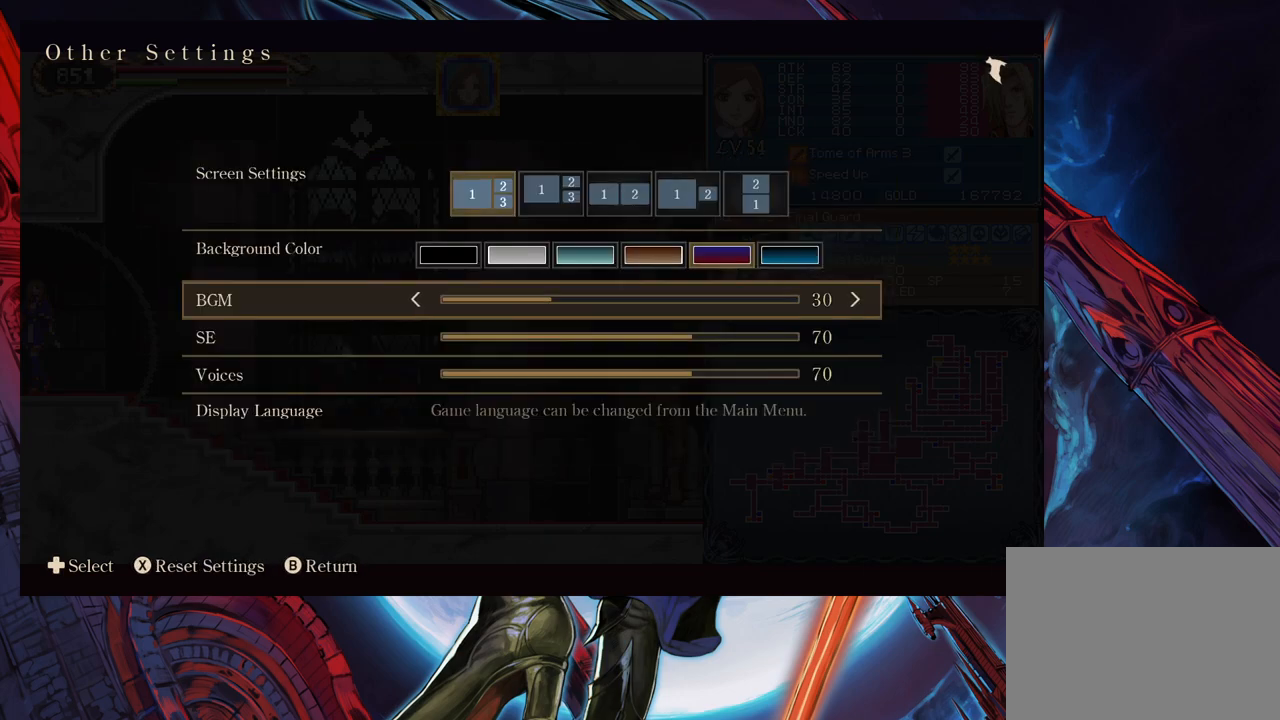
{"buttons": ["B"], "left_stick": "center", "events": [[50, "B", "down"], [133, "B", "up"], [200, "B", "down"], [283, "B", "up"], [350, "B", "down"], [433, "B", "up"], [500, "B", "down"]]}
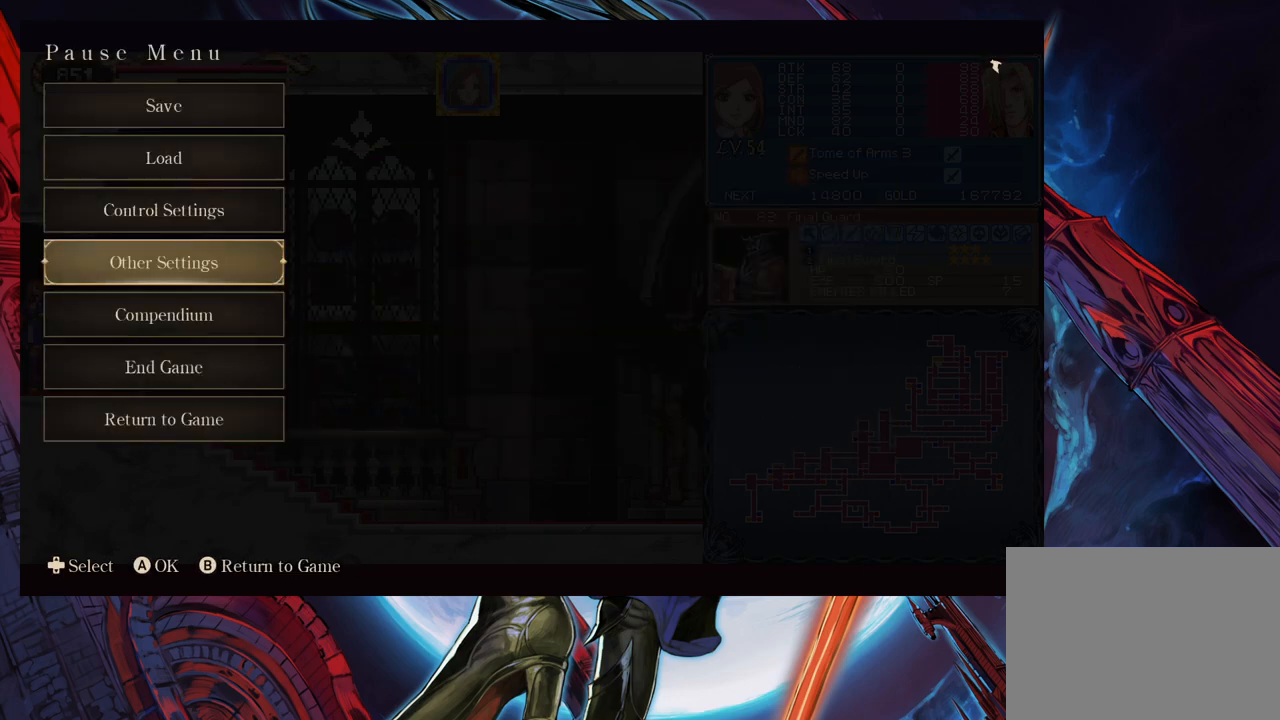
{"buttons": [], "left_stick": "left", "events": [[100, "B", "up"], [150, "B", "down"], [250, "B", "up"], [433, "left_stick", "right"], [500, "left_stick", "left"]]}
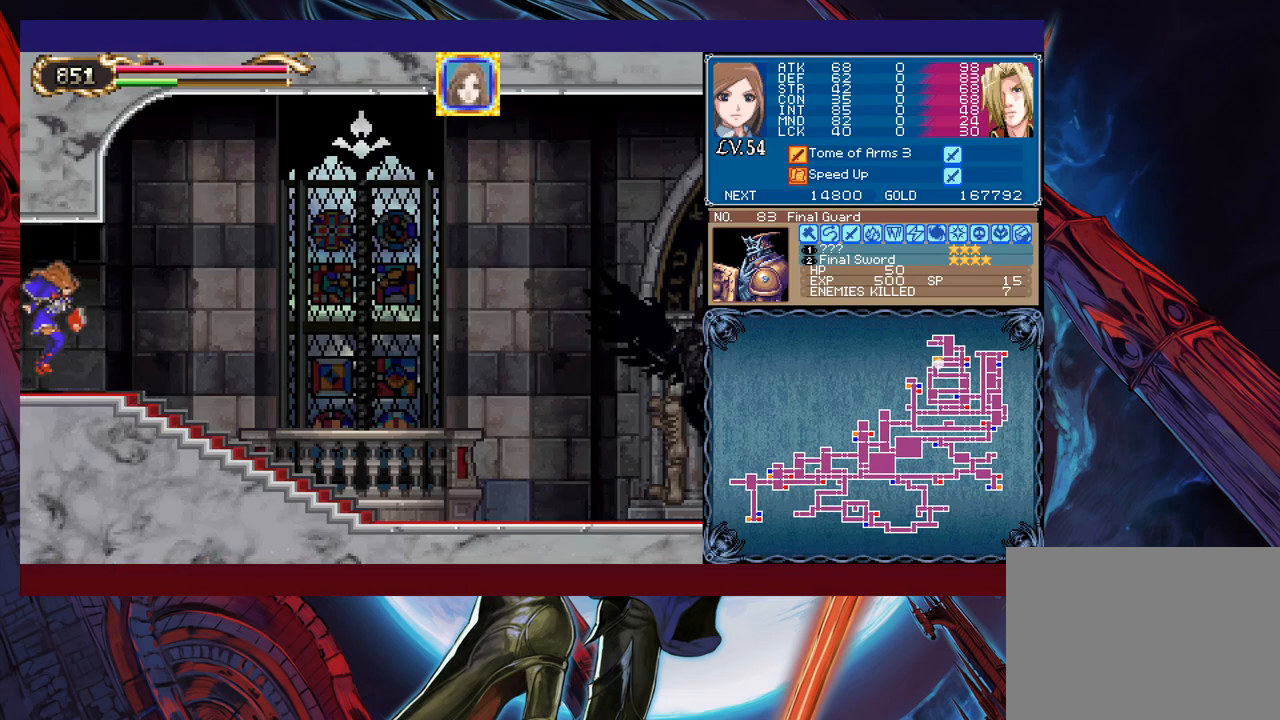
{"buttons": [], "left_stick": "right", "events": [[200, "left_stick", "center"], [250, "left_stick", "right"]]}
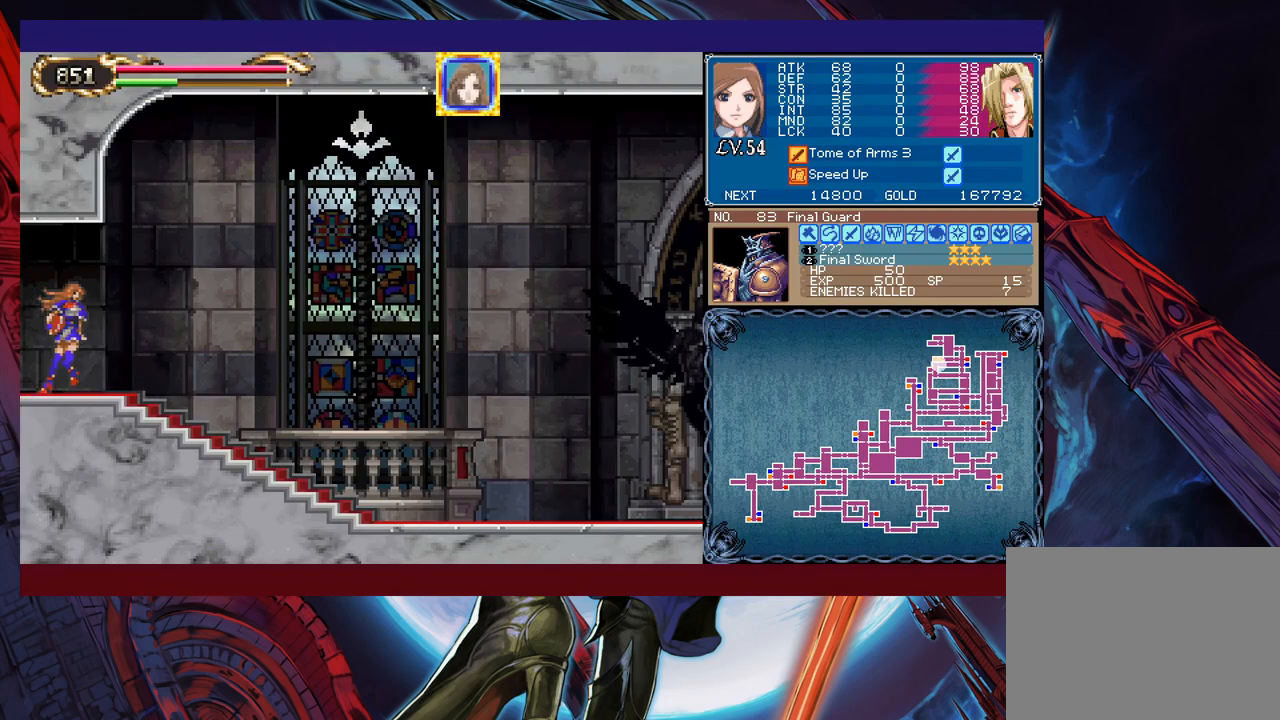
{"buttons": [], "left_stick": "right", "events": [[50, "left_stick", "left"], [83, "Y", "down"], [133, "B", "down"], [133, "Y", "up"], [150, "B", "up"], [150, "left_stick", "right"]]}
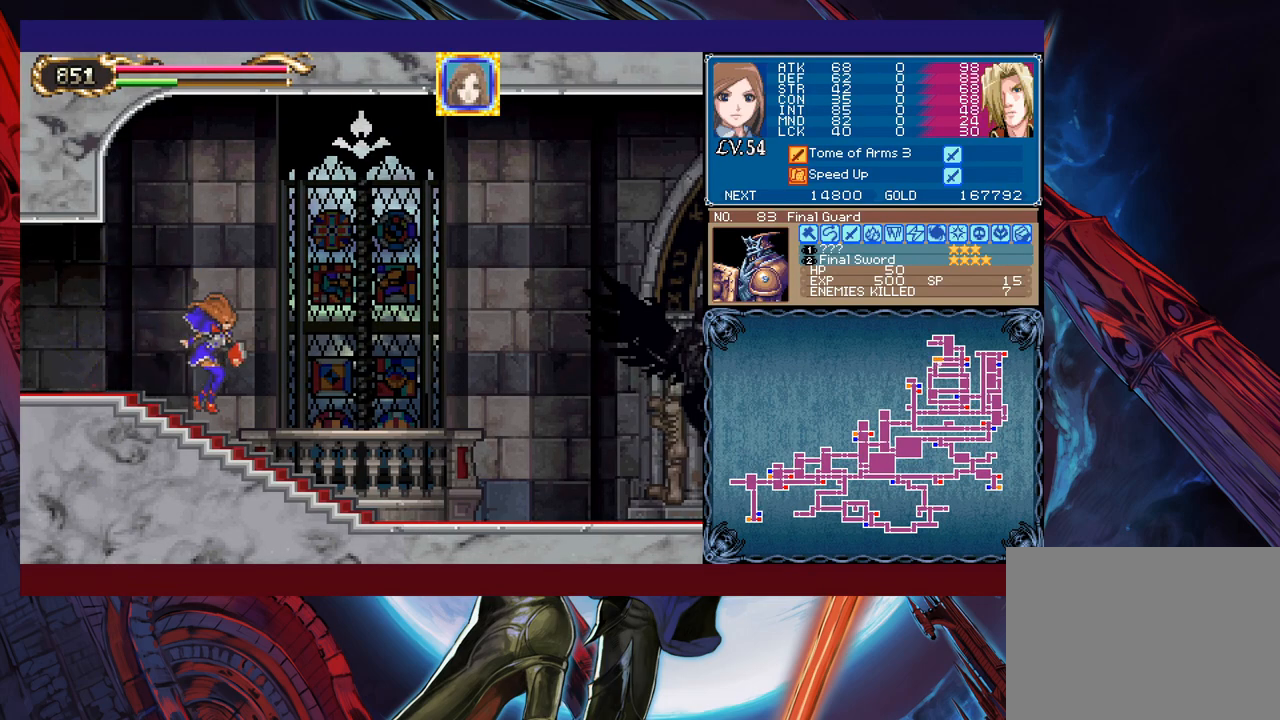
{"buttons": ["Y"], "left_stick": "left", "events": [[50, "Y", "down"], [50, "left_stick", "left"], [100, "B", "down"], [100, "Y", "up"], [150, "B", "up"], [150, "left_stick", "down-right"], [483, "left_stick", "left"], [500, "Y", "down"]]}
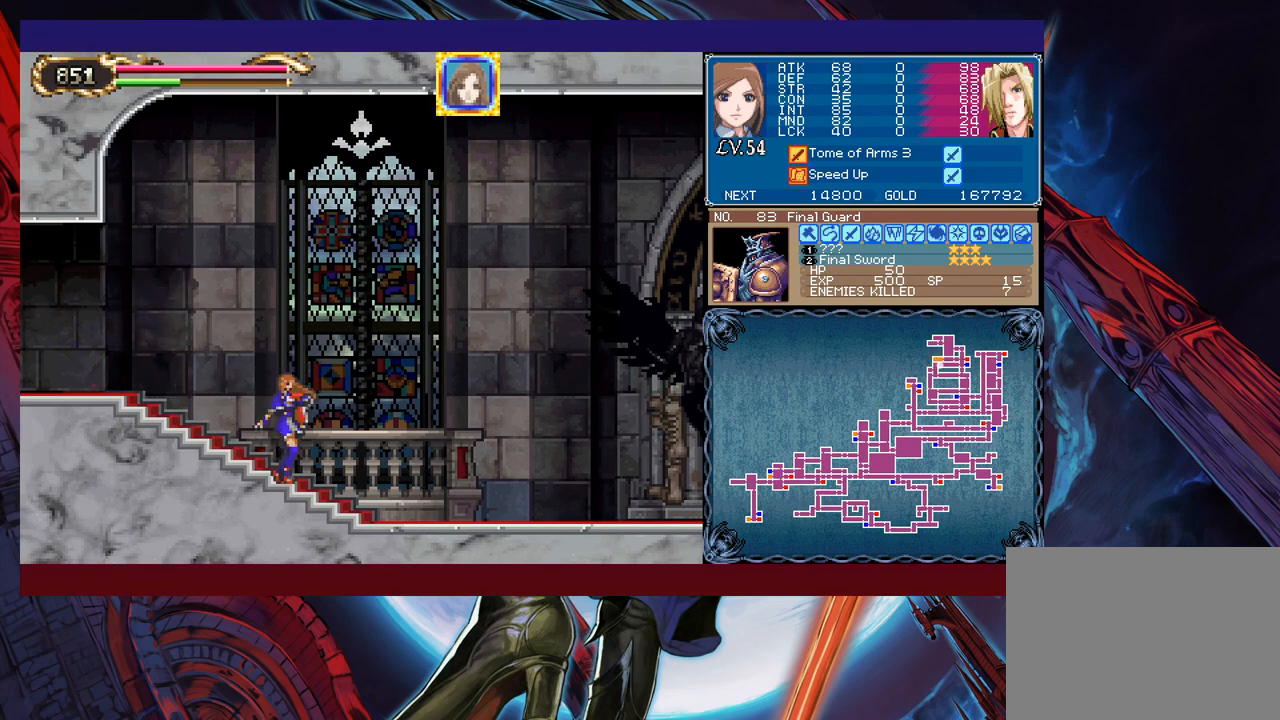
{"buttons": [], "left_stick": "center", "events": [[33, "B", "down"], [33, "Y", "up"], [83, "B", "up"], [83, "left_stick", "down-right"], [350, "START", "down"], [383, "left_stick", "center"], [483, "START", "up"]]}
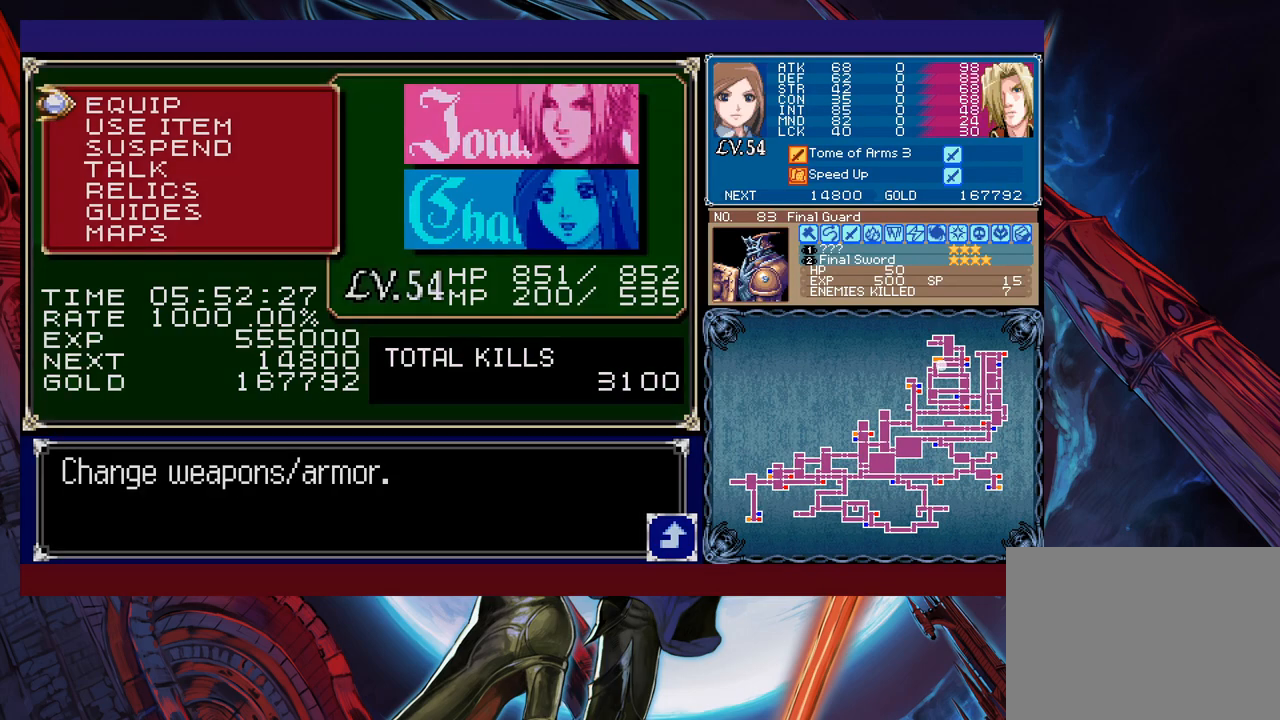
{"buttons": [], "left_stick": "center", "events": []}
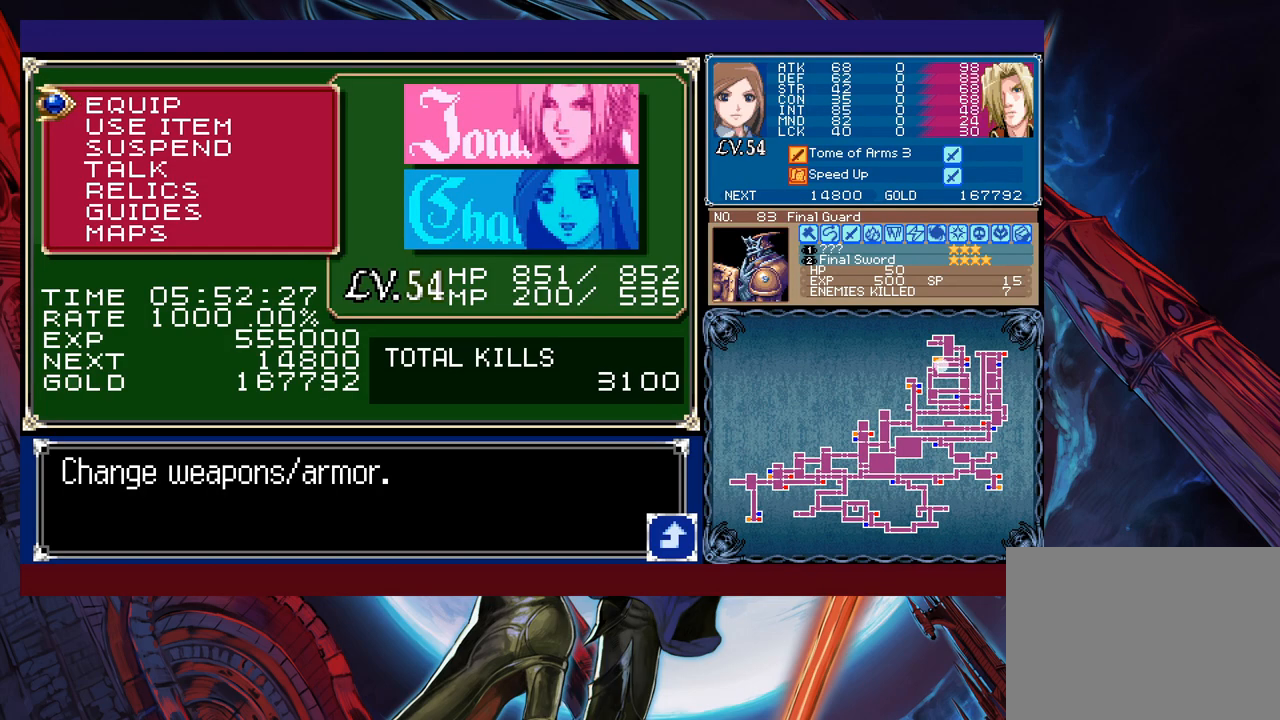
{"buttons": ["Y"], "left_stick": "left", "events": [[200, "B", "down"], [250, "left_stick", "right"], [300, "B", "up"], [450, "left_stick", "left"], [500, "Y", "down"]]}
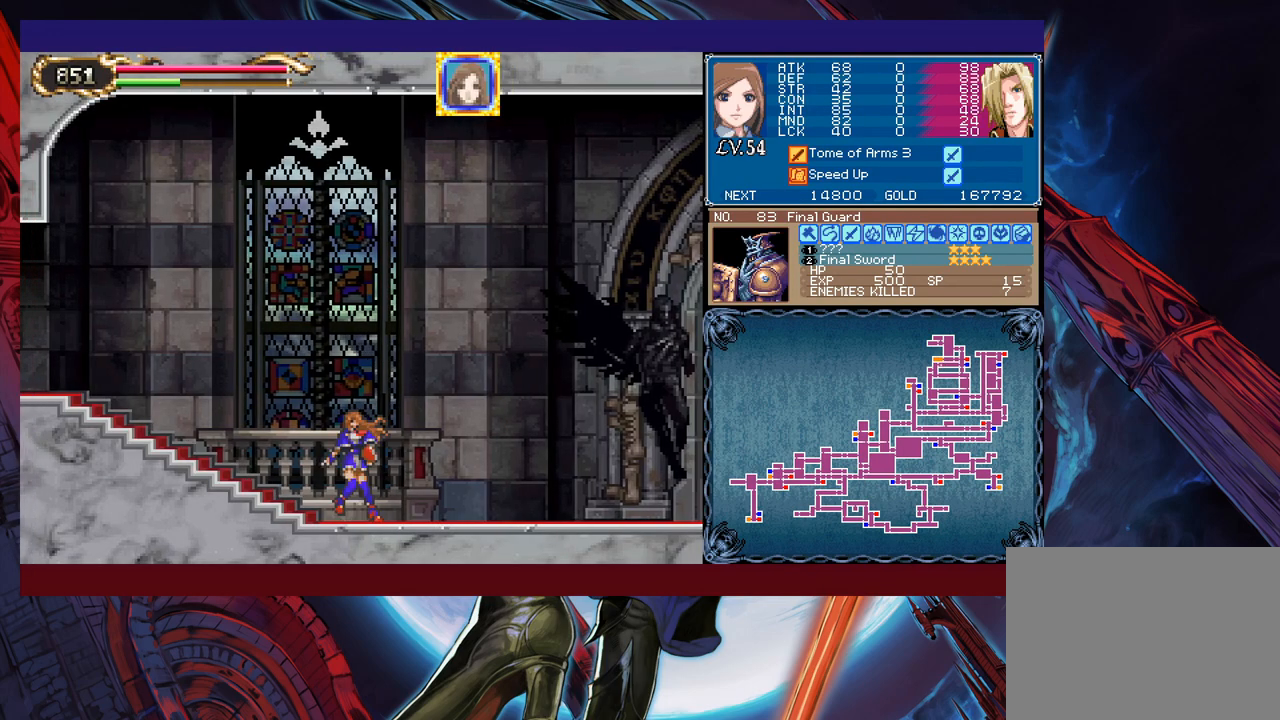
{"buttons": [], "left_stick": "down-right", "events": [[33, "B", "down"], [33, "Y", "up"], [50, "B", "up"], [50, "left_stick", "right"], [300, "left_stick", "left"], [333, "Y", "down"], [350, "Y", "up"], [383, "B", "down"], [400, "B", "up"], [400, "left_stick", "down-right"]]}
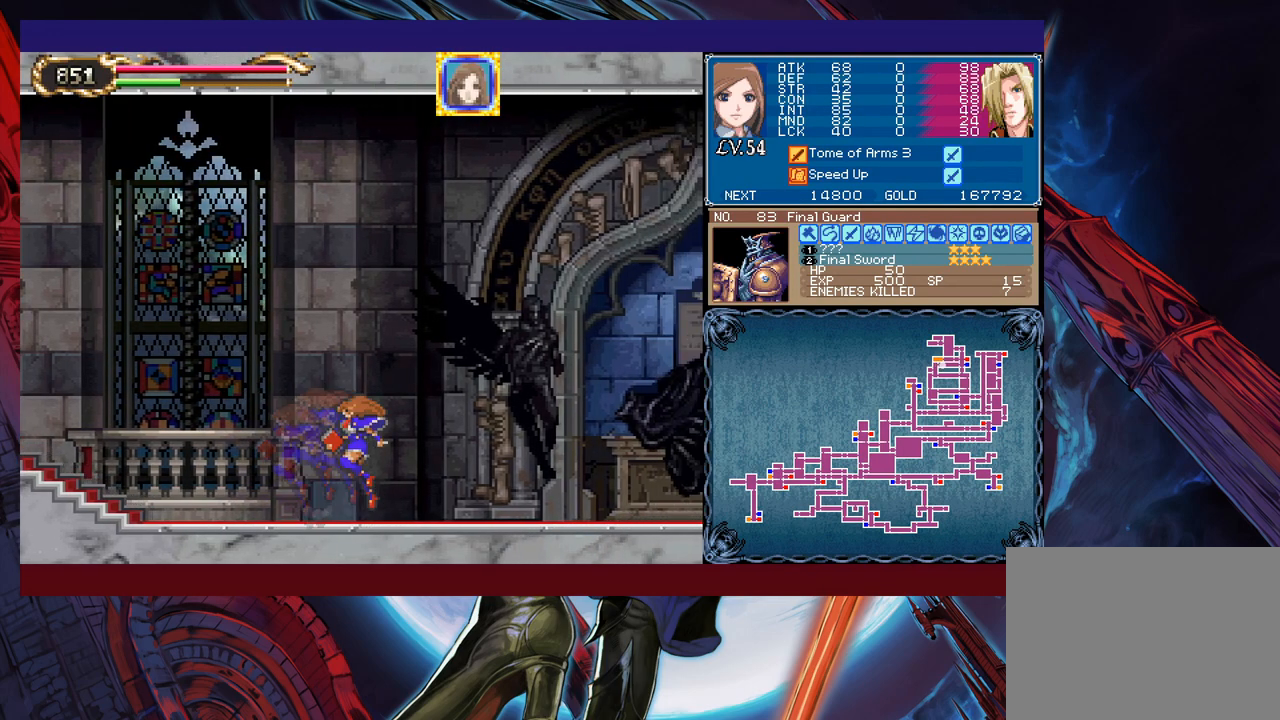
{"buttons": [], "left_stick": "right", "events": [[183, "L1", "down"], [200, "left_stick", "right"], [283, "L1", "up"]]}
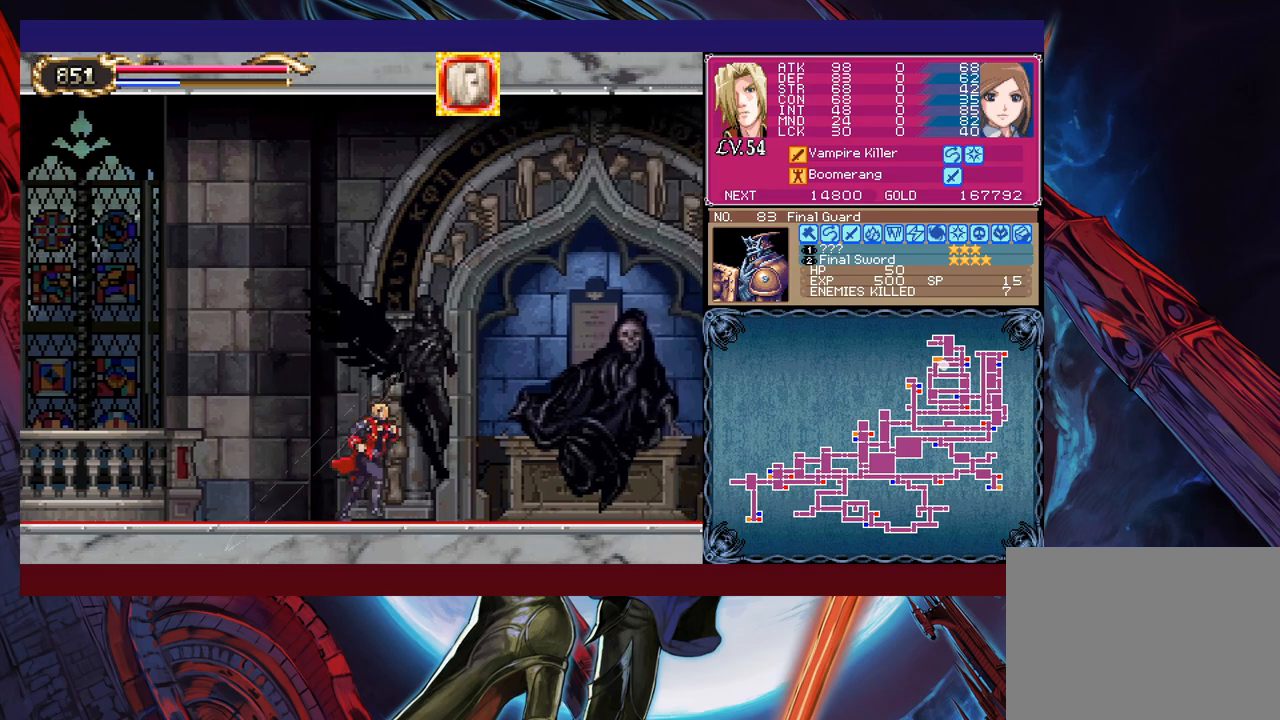
{"buttons": [], "left_stick": "right", "events": []}
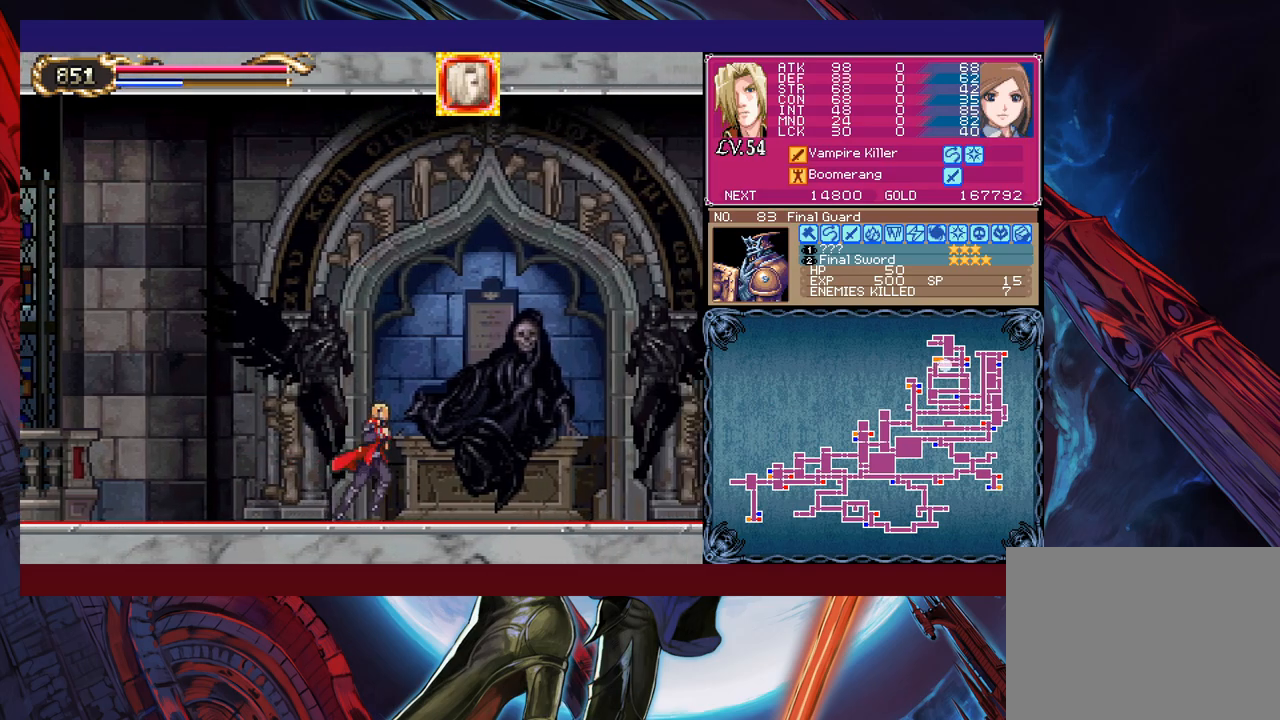
{"buttons": ["B"], "left_stick": "up-right", "events": [[450, "B", "down"], [500, "left_stick", "up-right"]]}
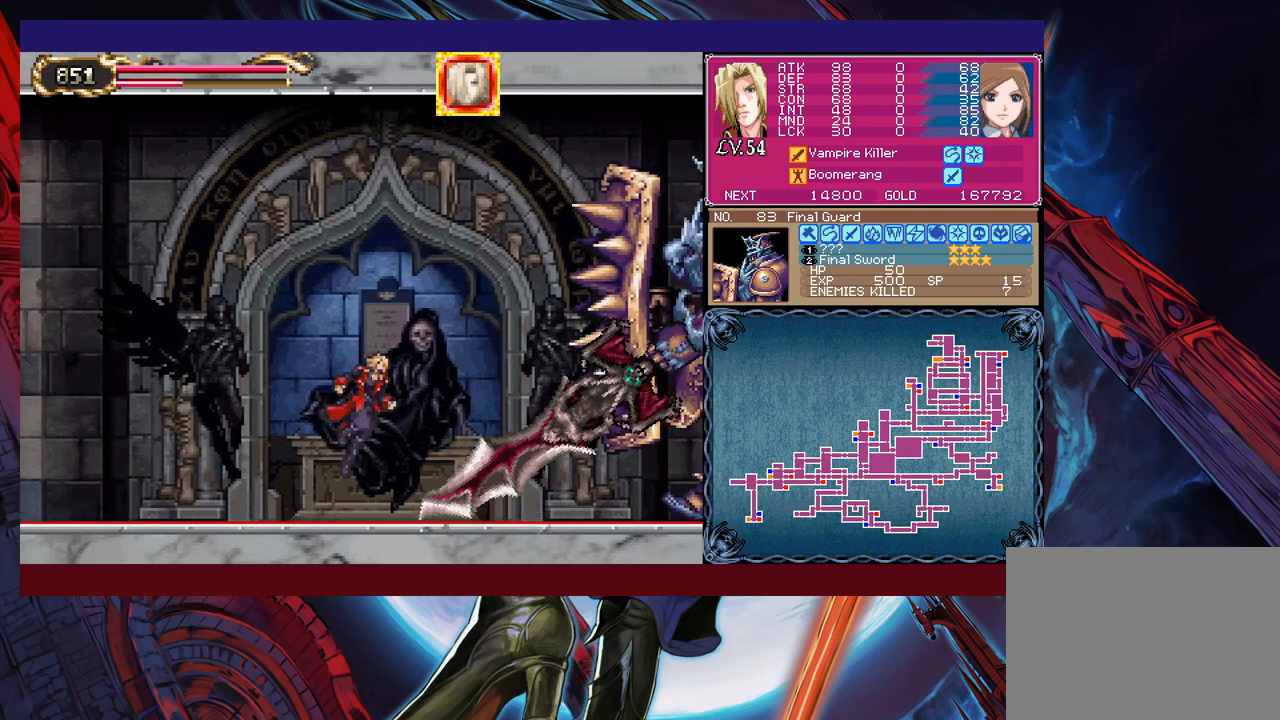
{"buttons": [], "left_stick": "right", "events": [[50, "B", "up"], [133, "X", "down"], [183, "left_stick", "right"], [233, "X", "up"]]}
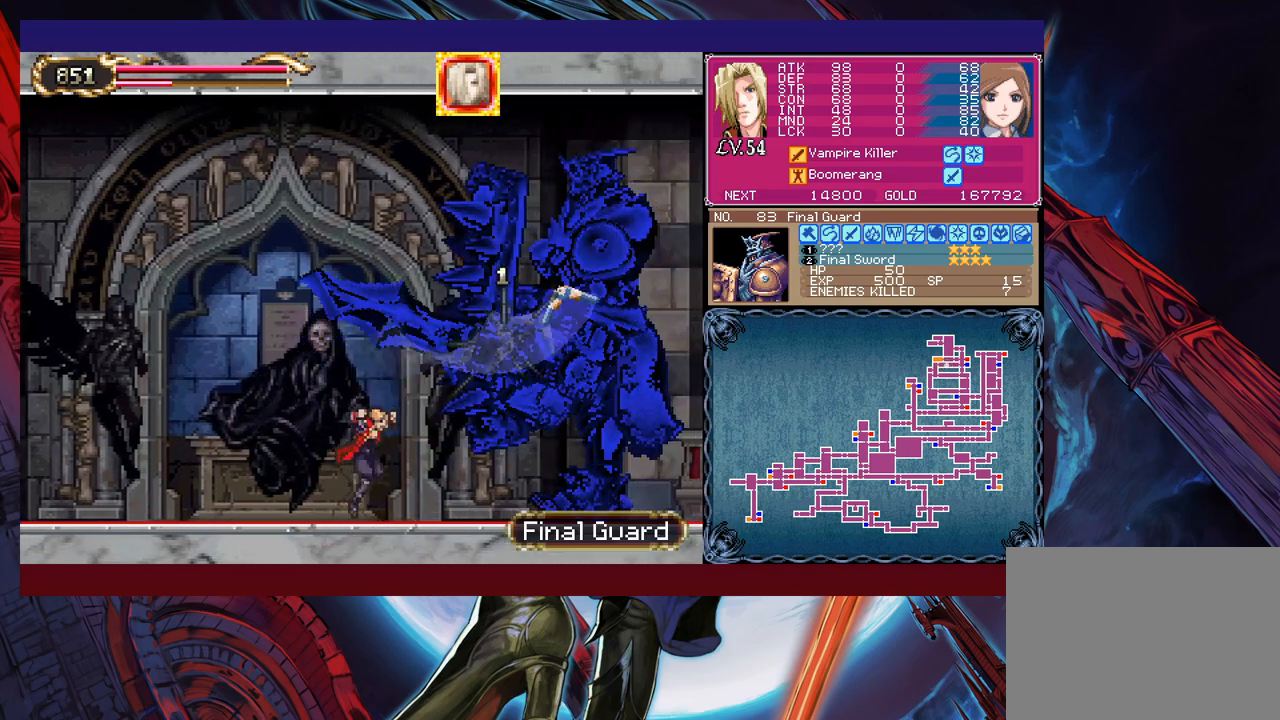
{"buttons": [], "left_stick": "center", "events": [[200, "left_stick", "up-right"], [300, "L1", "down"], [400, "L1", "up"], [433, "left_stick", "center"]]}
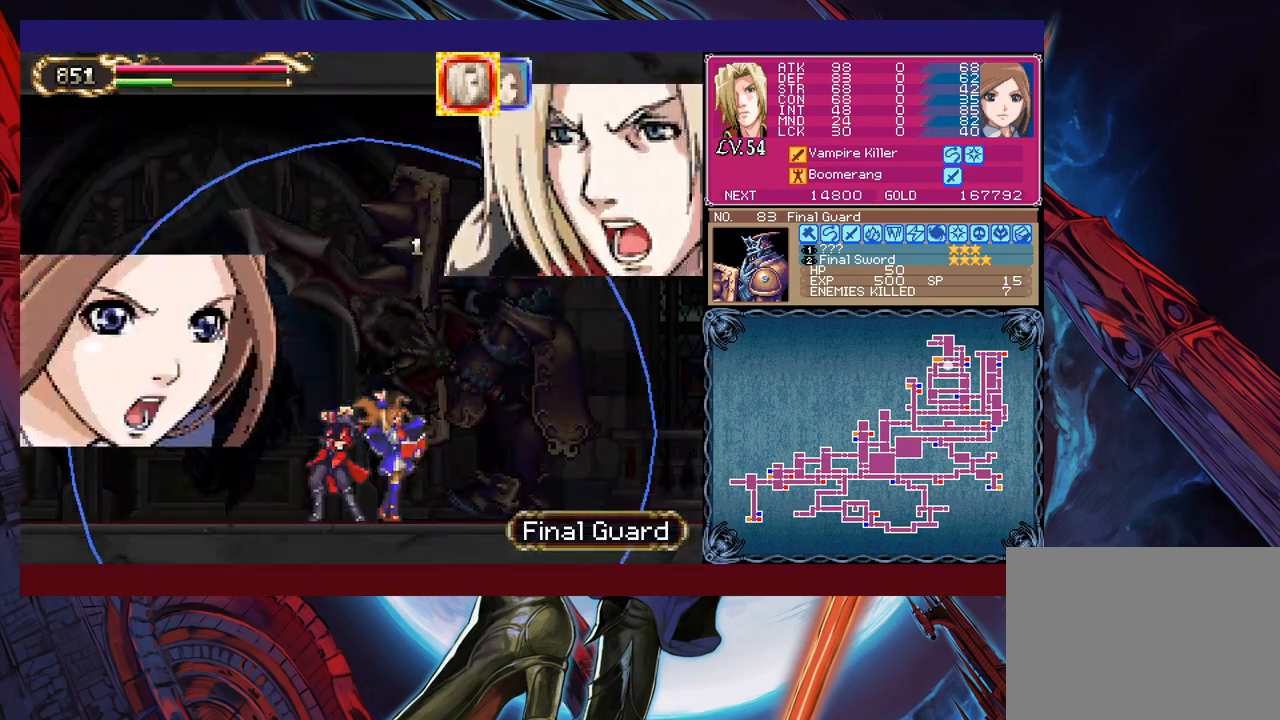
{"buttons": [], "left_stick": "center", "events": []}
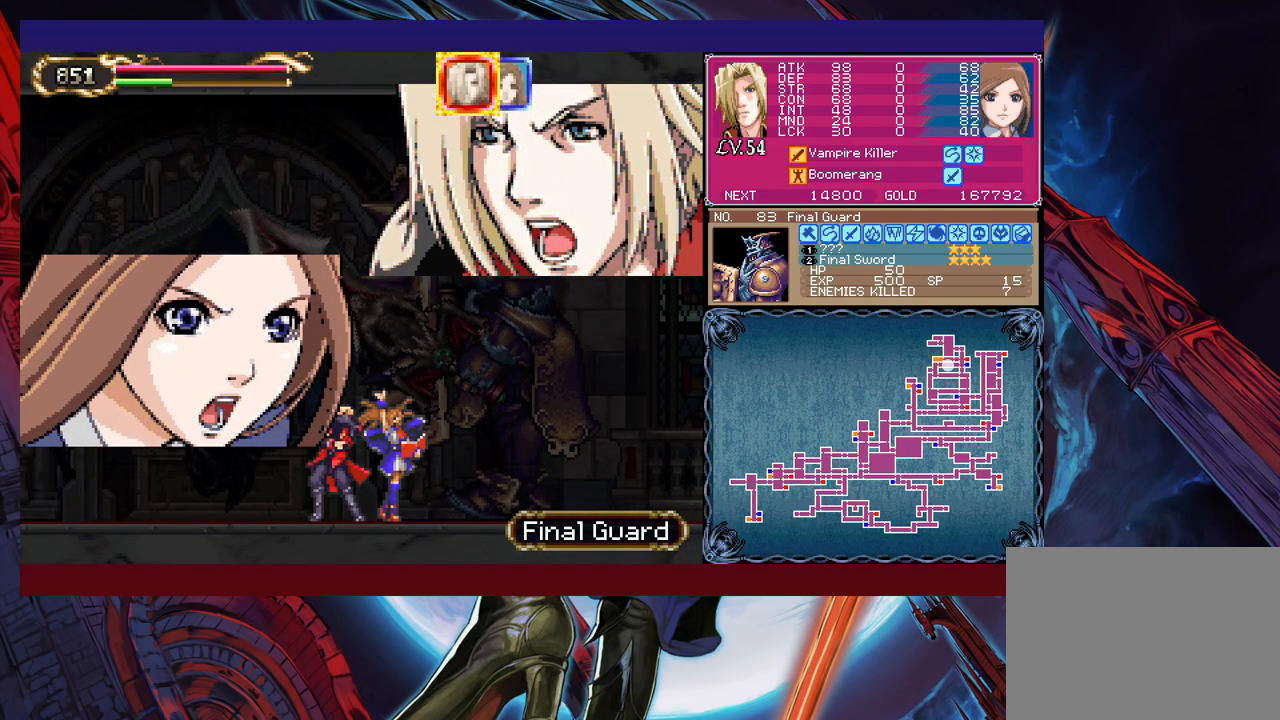
{"buttons": [], "left_stick": "center", "events": []}
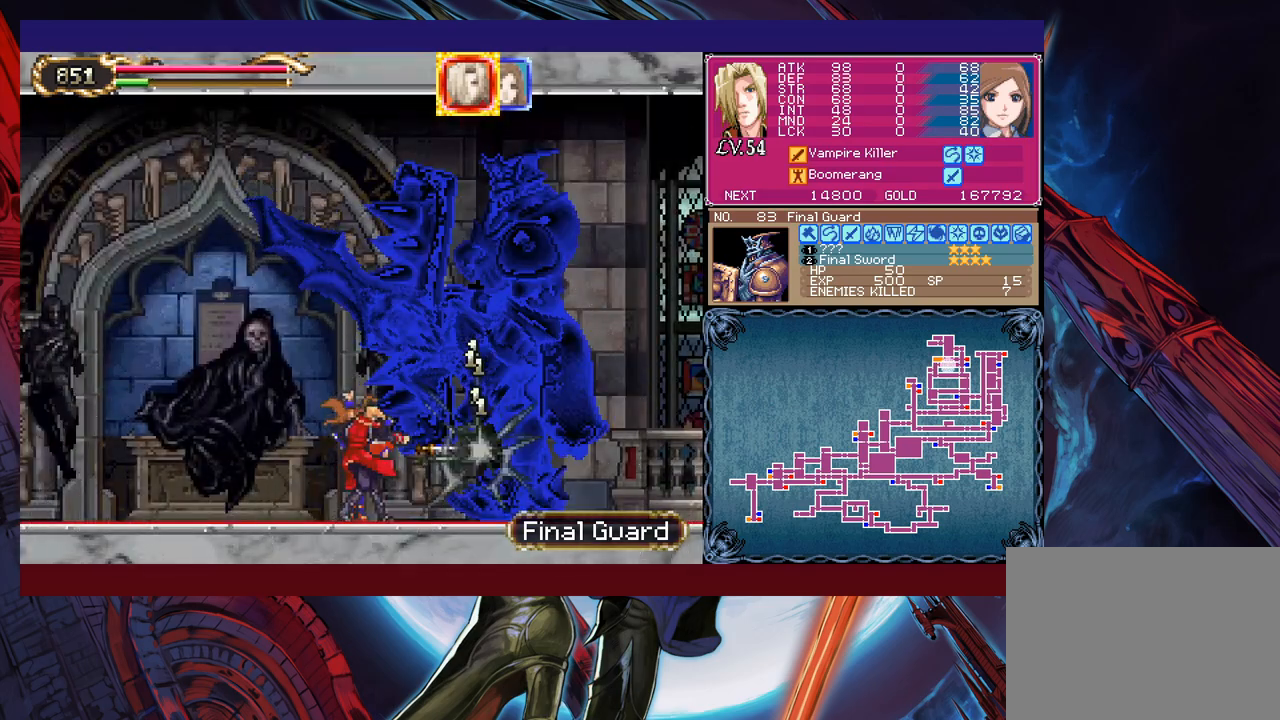
{"buttons": [], "left_stick": "center", "events": []}
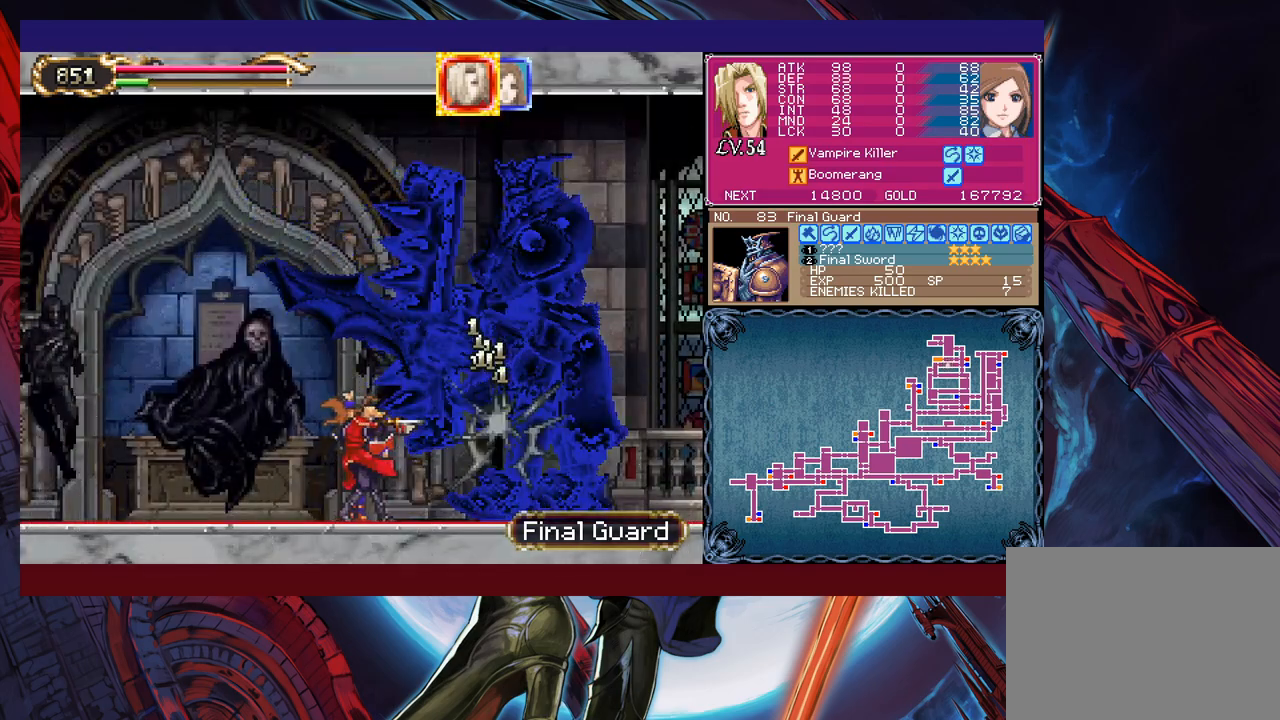
{"buttons": [], "left_stick": "center", "events": []}